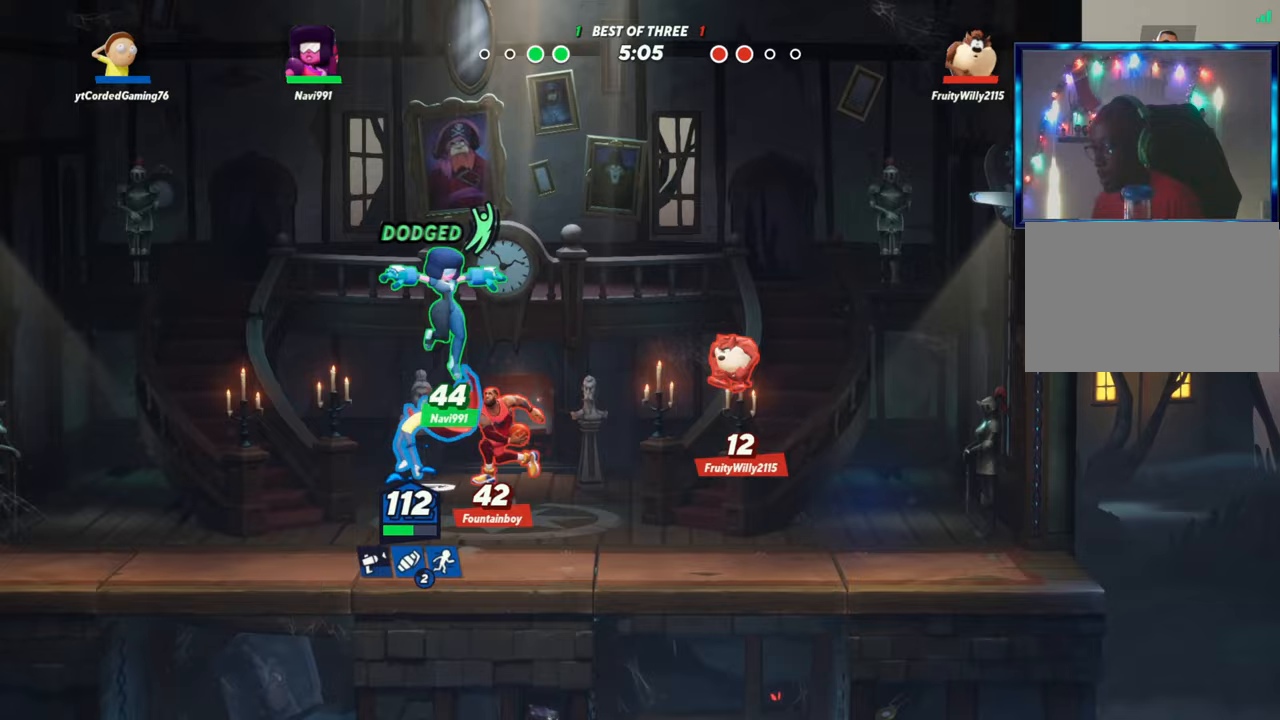
Gameplay with a controller (arcade stick); each line is a JSON object with the inputs held at the frame after it (dt_ms = milliseconds from this image to that frame). "events" lists button and stick changes between this image and that frame as [ms after this image, input, new state], when the widget could be followed in between. Not read: L3 R3.
{"dt_ms": 500, "buttons": ["R1"], "left_stick": "down", "events": [[133, "R2", "up"], [167, "L2", "down"], [183, "left_stick", "down-right"], [283, "L2", "up"], [350, "left_stick", "down"], [400, "R1", "down"]]}
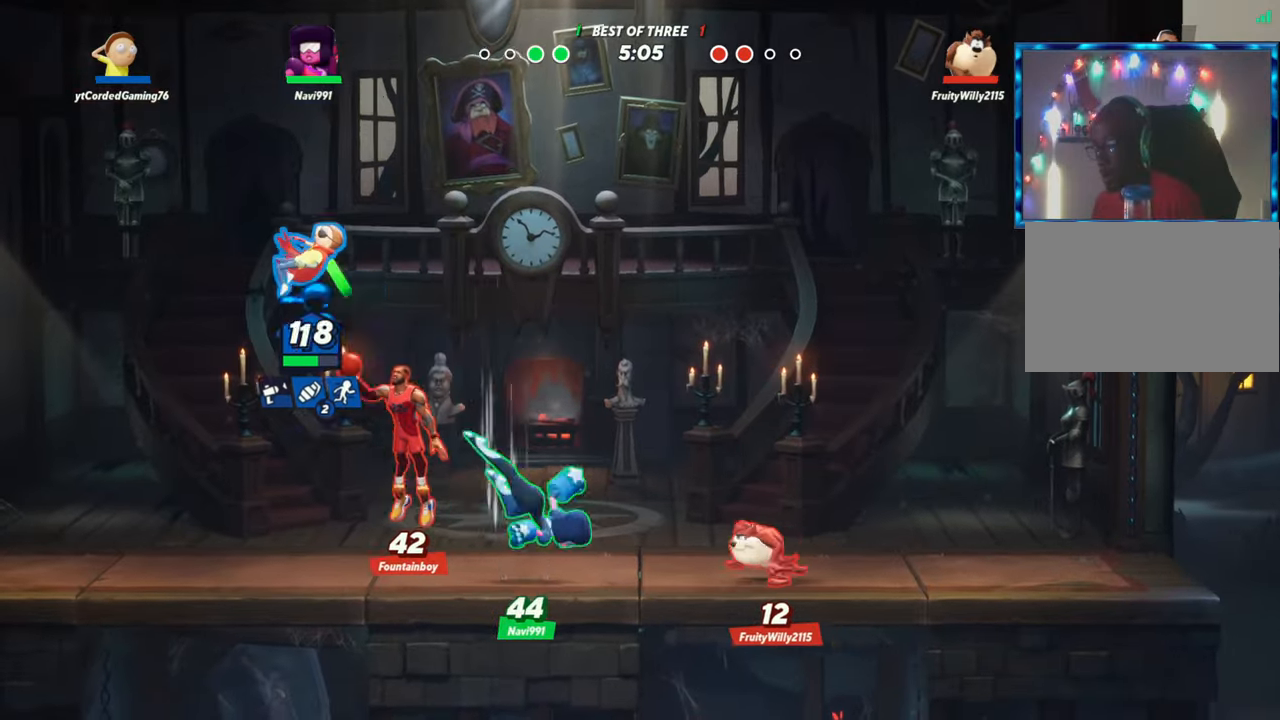
{"dt_ms": 500, "buttons": [], "left_stick": "down", "events": [[33, "R1", "up"], [150, "left_stick", "down-left"], [317, "left_stick", "down"]]}
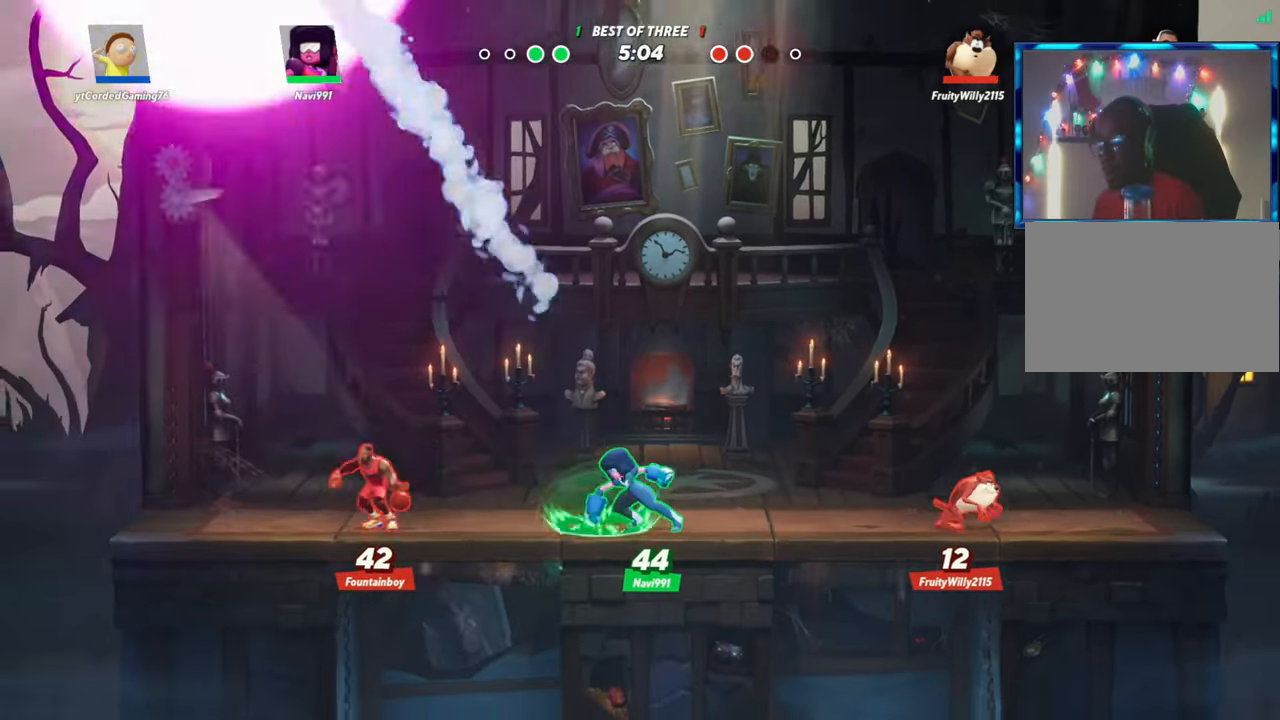
{"dt_ms": 500, "buttons": [], "left_stick": "center", "events": [[300, "left_stick", "center"]]}
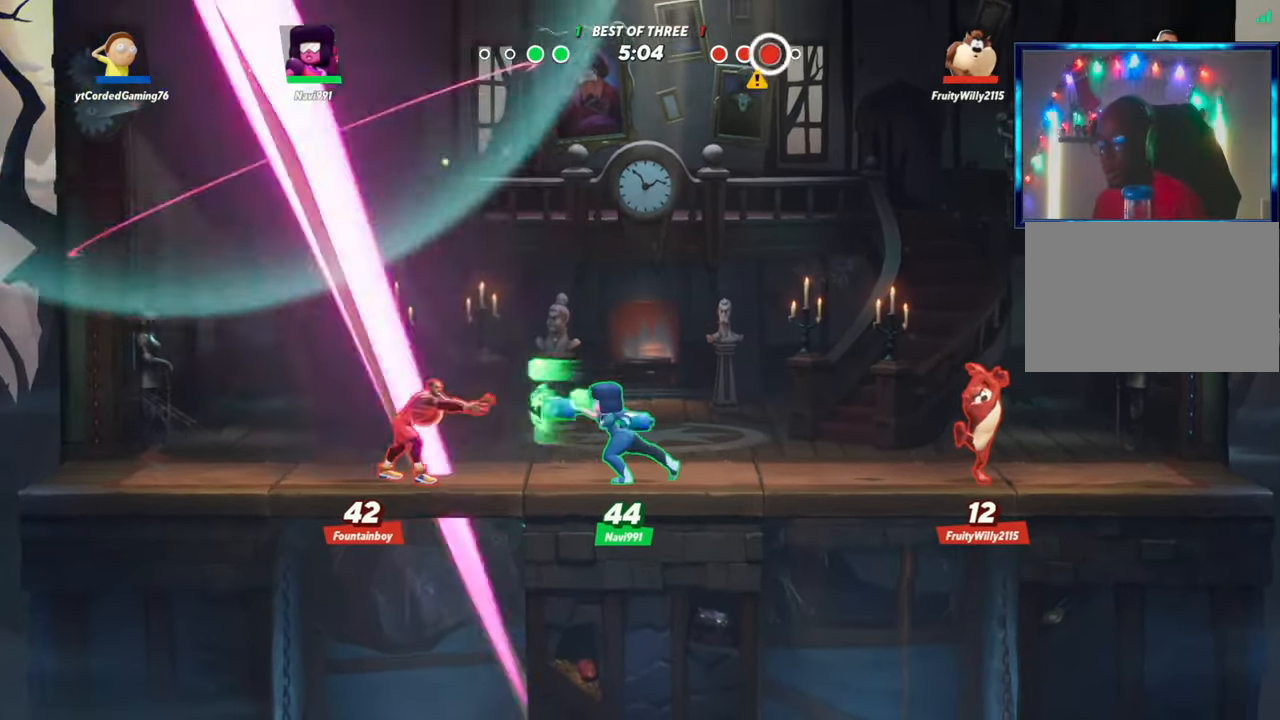
{"dt_ms": 500, "buttons": [], "left_stick": "center", "events": []}
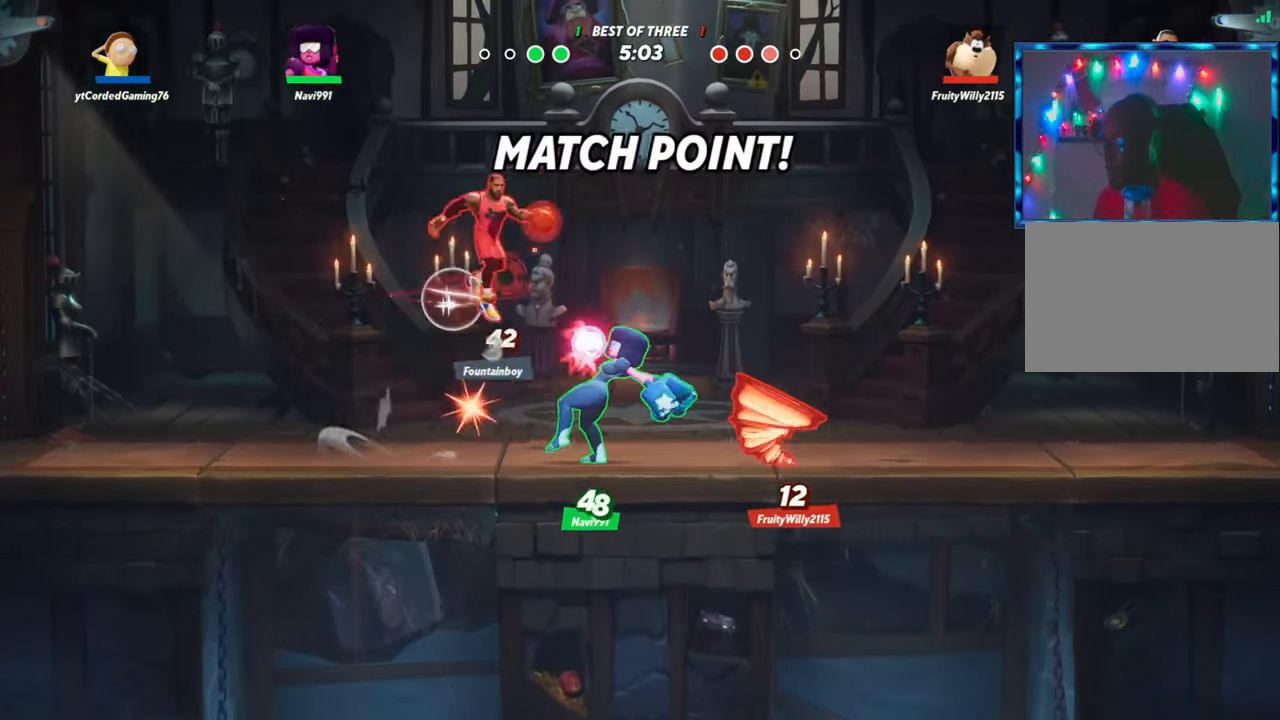
{"dt_ms": 500, "buttons": ["L2", "R2"], "left_stick": "left", "events": [[317, "left_stick", "left"], [417, "L2", "down"], [483, "R2", "down"]]}
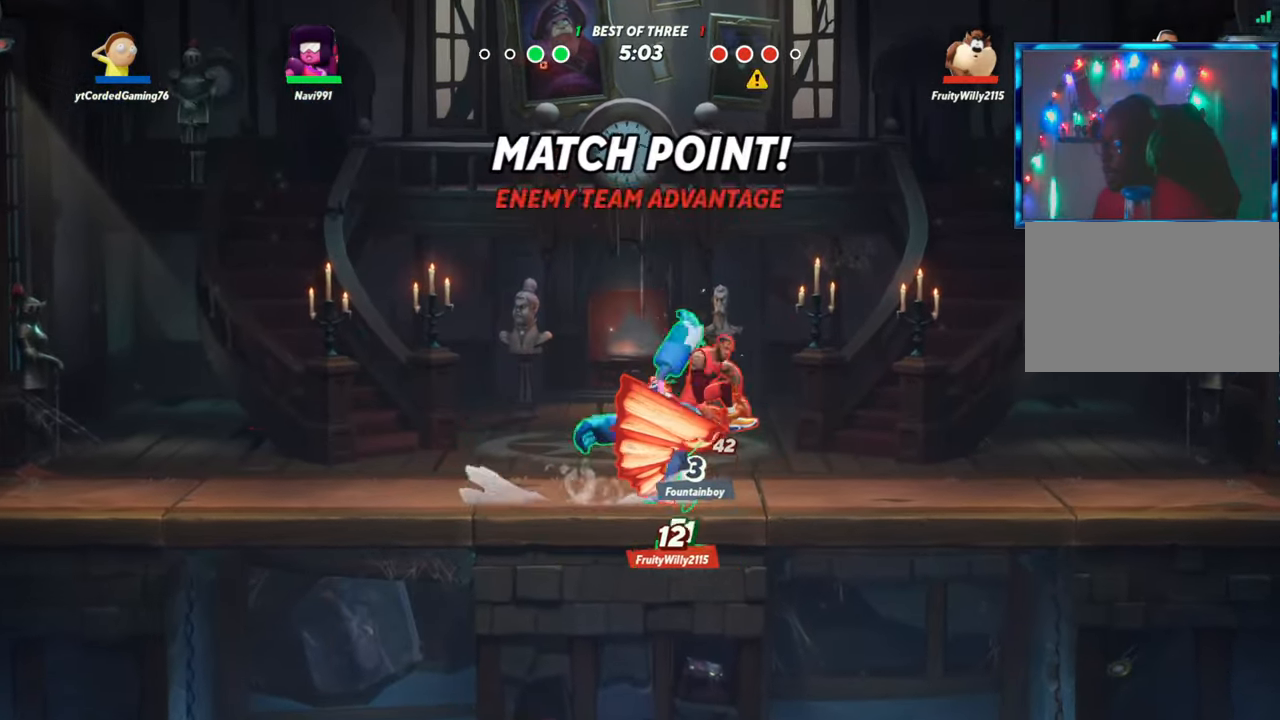
{"dt_ms": 500, "buttons": [], "left_stick": "down", "events": [[33, "L2", "up"], [67, "R2", "up"], [183, "left_stick", "center"], [250, "left_stick", "left"], [300, "left_stick", "down"]]}
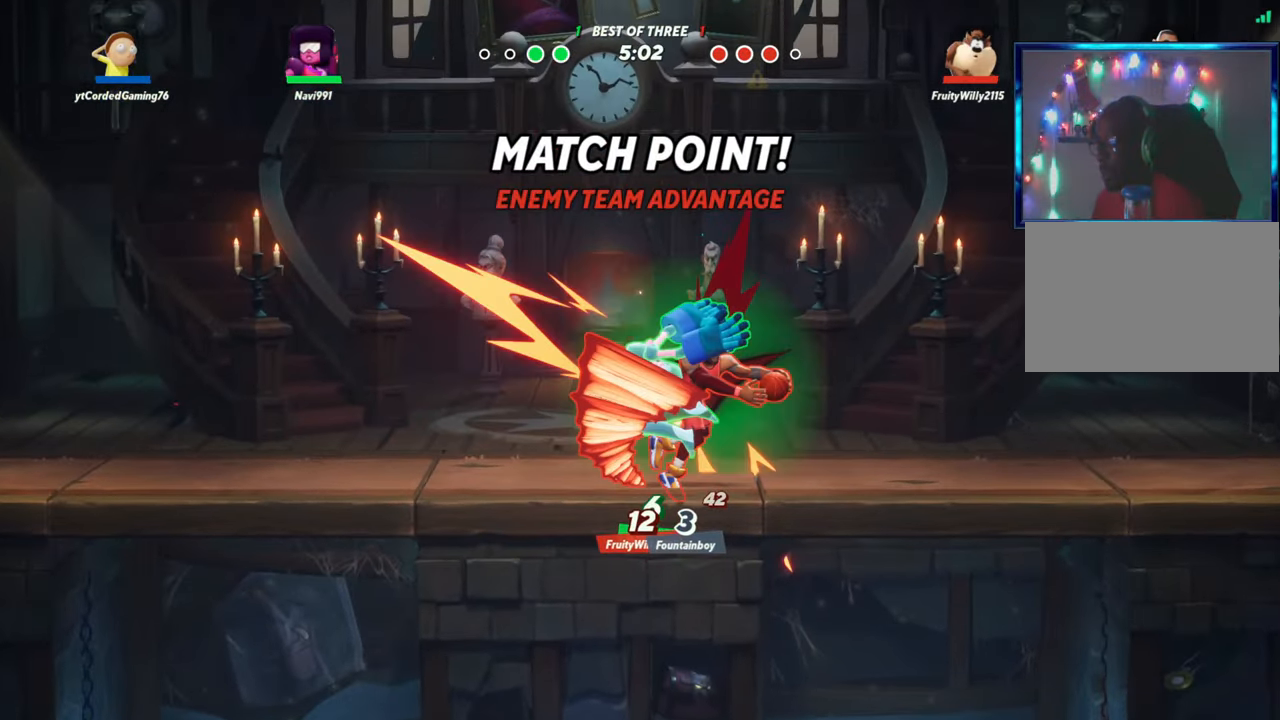
{"dt_ms": 500, "buttons": [], "left_stick": "down", "events": [[317, "L1", "down"], [433, "L1", "up"]]}
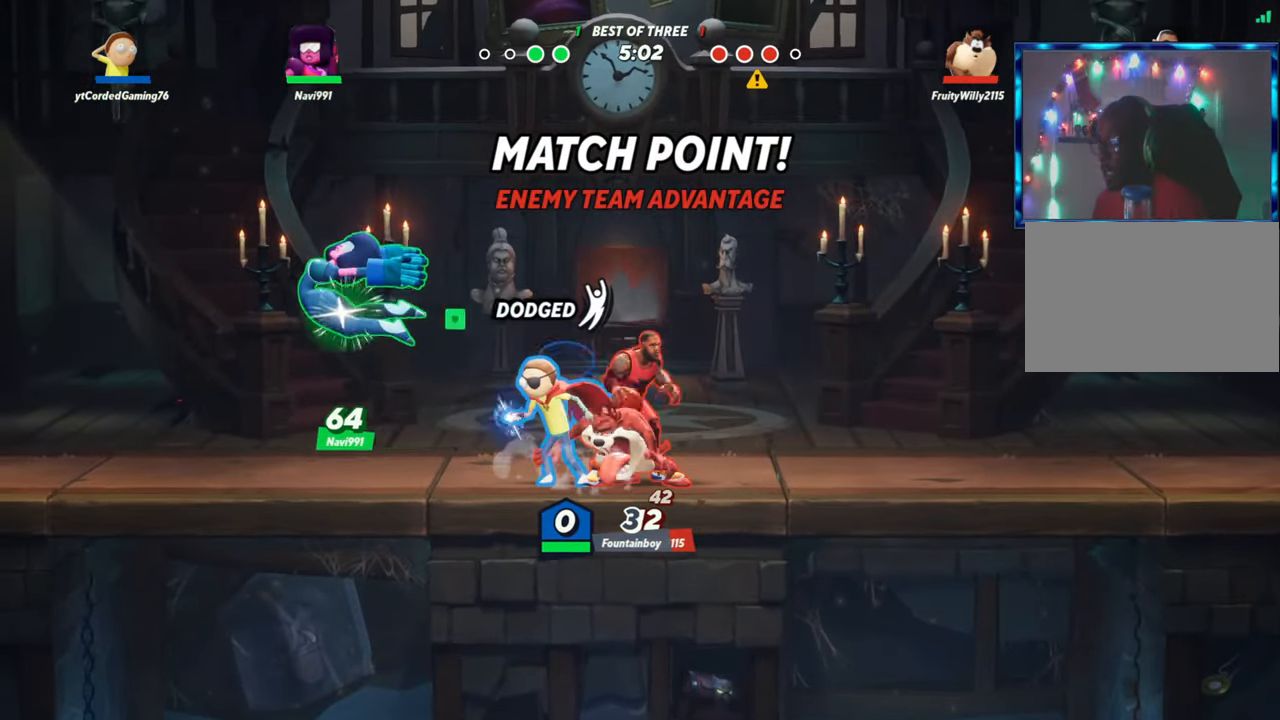
{"dt_ms": 500, "buttons": ["R1"], "left_stick": "down", "events": [[33, "left_stick", "left"], [83, "L2", "down"], [133, "R2", "down"], [200, "R2", "up"], [217, "L2", "up"], [267, "left_stick", "right"], [333, "R2", "down"], [367, "R1", "down"], [367, "left_stick", "down-right"], [400, "R2", "up"], [483, "left_stick", "down"]]}
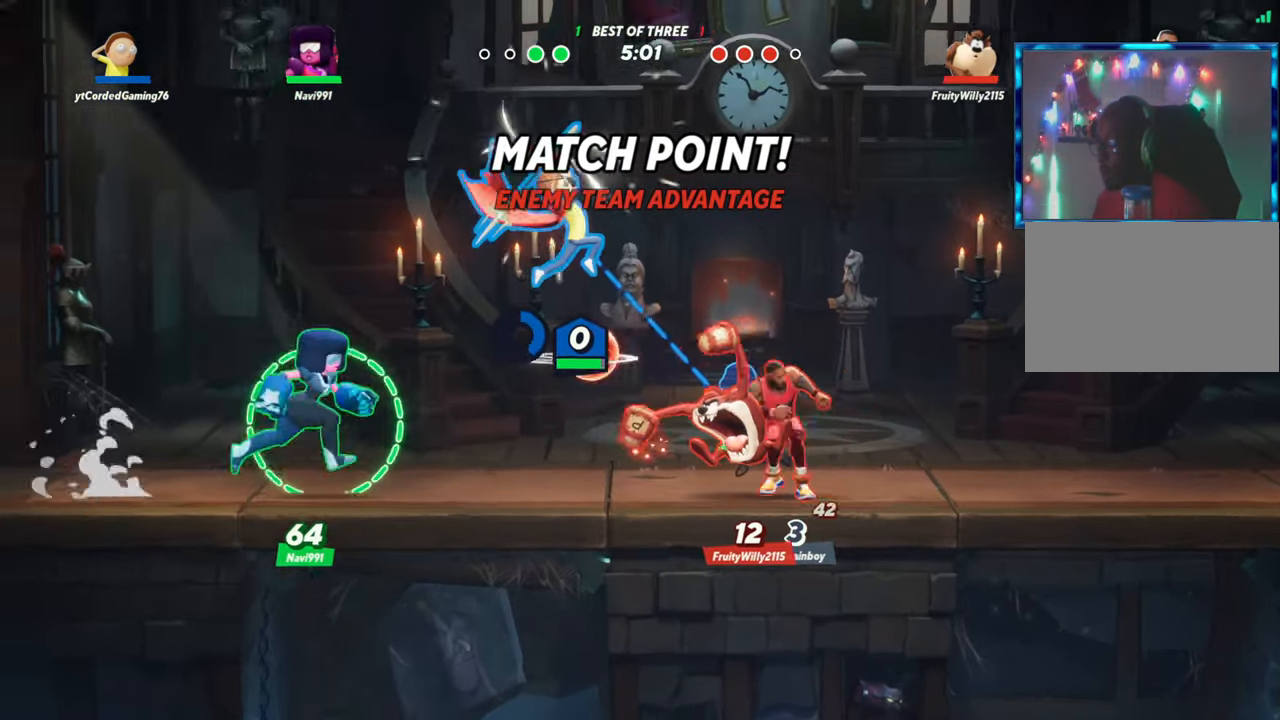
{"dt_ms": 500, "buttons": [], "left_stick": "center", "events": [[17, "R1", "up"], [300, "left_stick", "center"]]}
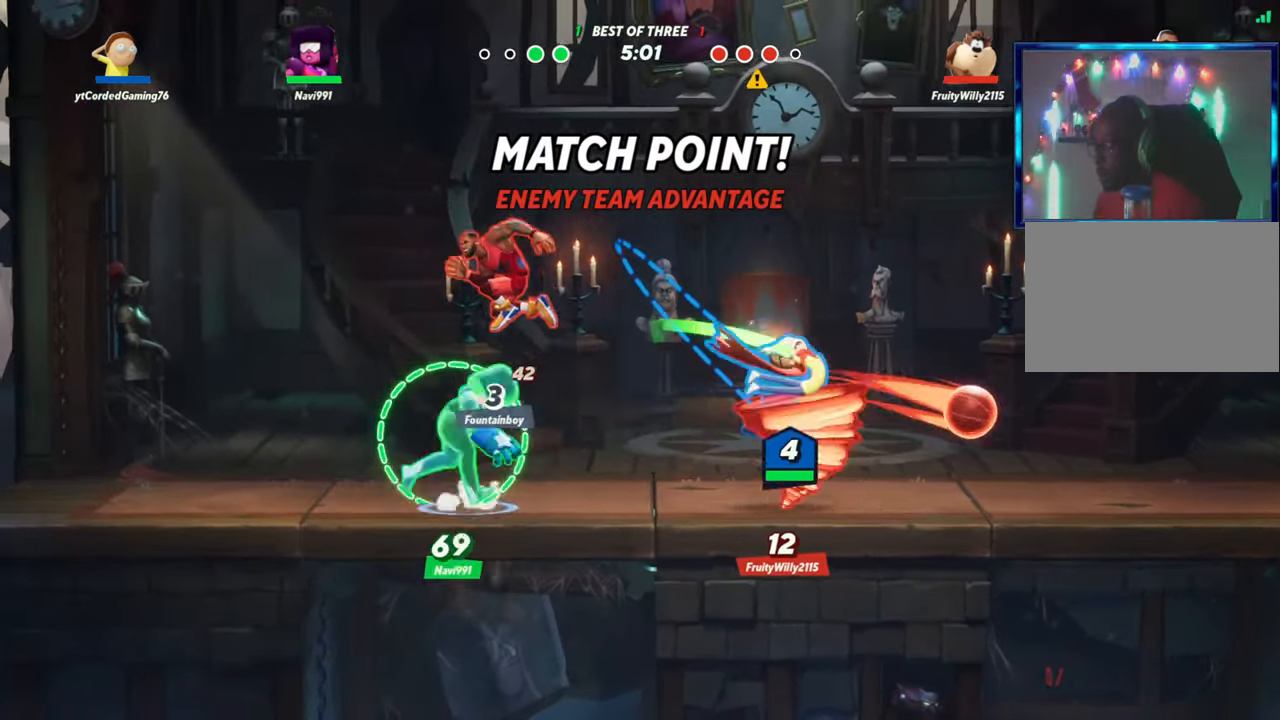
{"dt_ms": 500, "buttons": [], "left_stick": "down", "events": [[67, "left_stick", "down"], [267, "L1", "down"], [350, "L1", "up"]]}
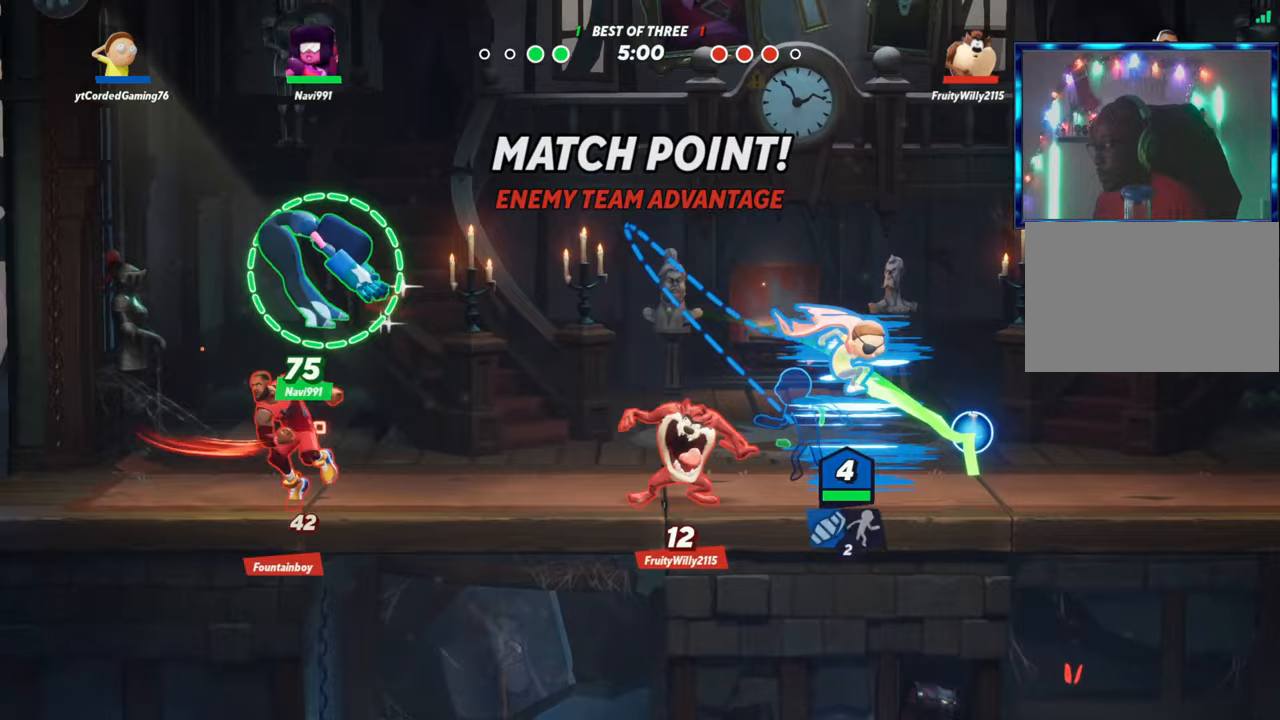
{"dt_ms": 500, "buttons": [], "left_stick": "center", "events": [[150, "left_stick", "left"], [167, "L2", "down"], [267, "L2", "up"], [367, "left_stick", "center"]]}
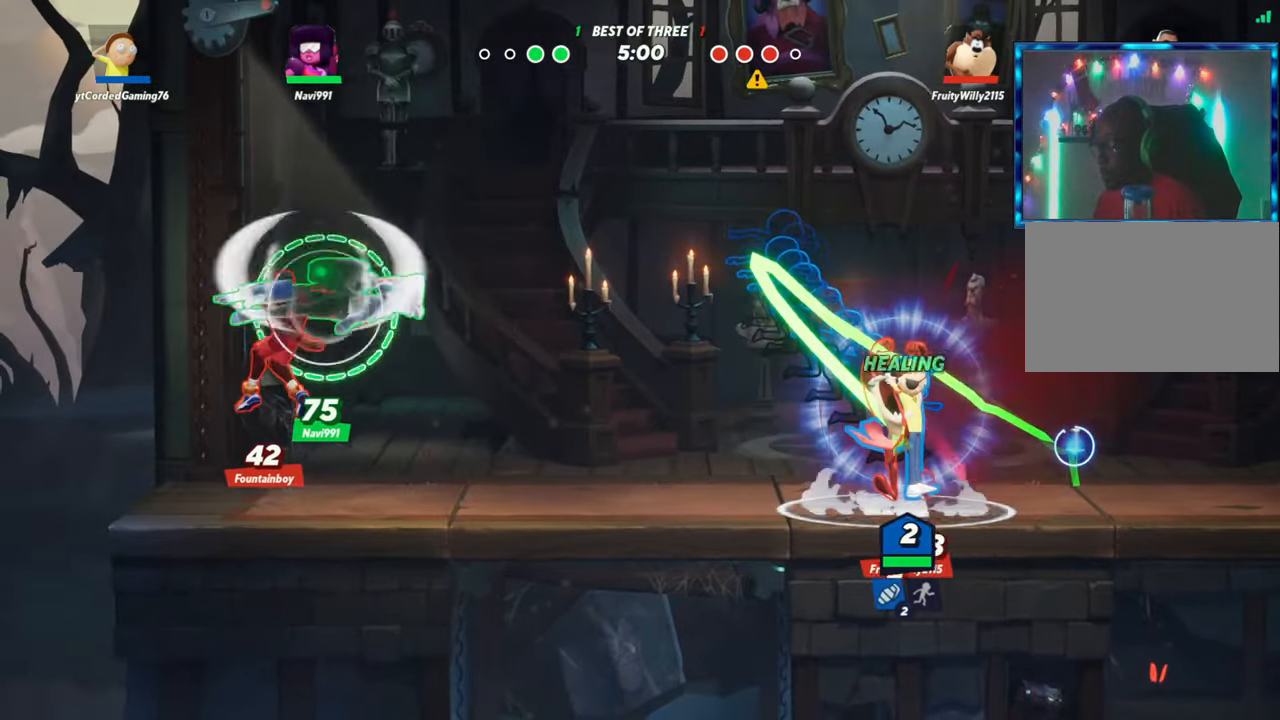
{"dt_ms": 500, "buttons": [], "left_stick": "right", "events": [[150, "left_stick", "right"], [317, "R2", "down"], [400, "R2", "up"]]}
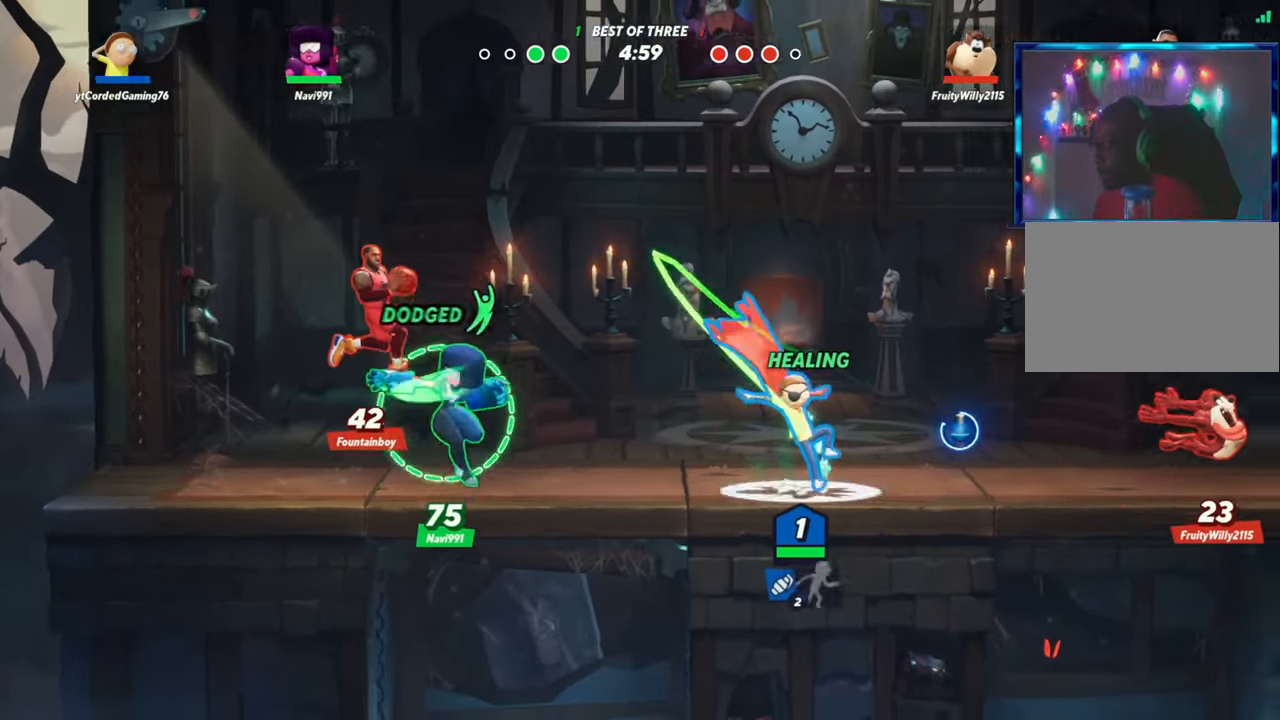
{"dt_ms": 500, "buttons": ["R1"], "left_stick": "right", "events": [[17, "R1", "down"], [183, "R1", "up"], [450, "R1", "down"]]}
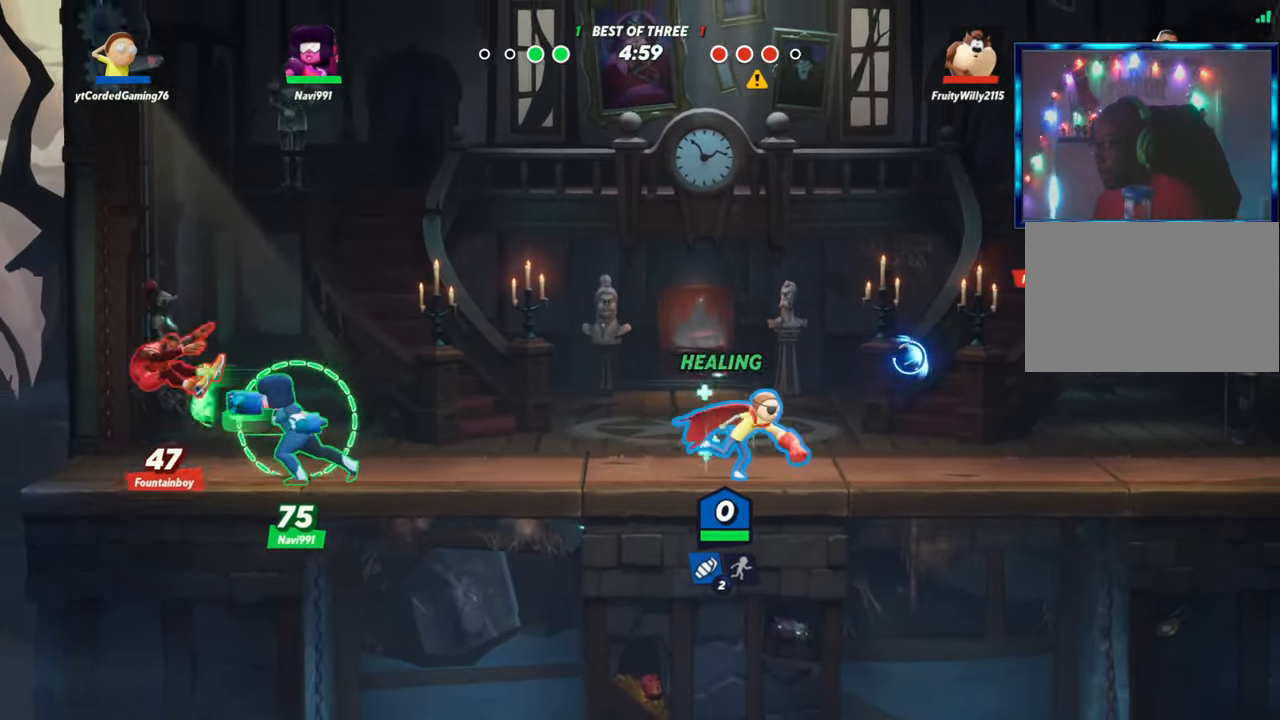
{"dt_ms": 500, "buttons": ["L2"], "left_stick": "right", "events": [[50, "R1", "up"], [383, "L2", "down"]]}
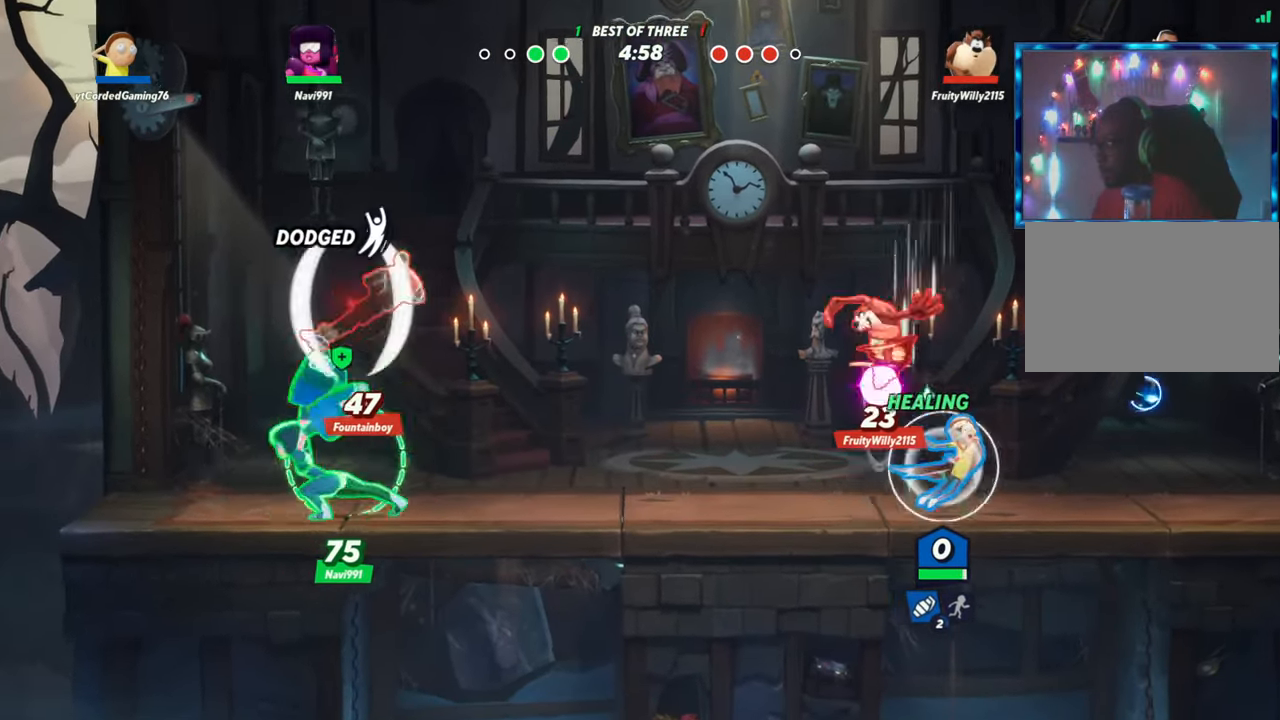
{"dt_ms": 500, "buttons": [], "left_stick": "left", "events": [[17, "L2", "up"], [133, "left_stick", "left"], [167, "R1", "down"], [317, "R1", "up"], [400, "R1", "down"], [467, "R1", "up"]]}
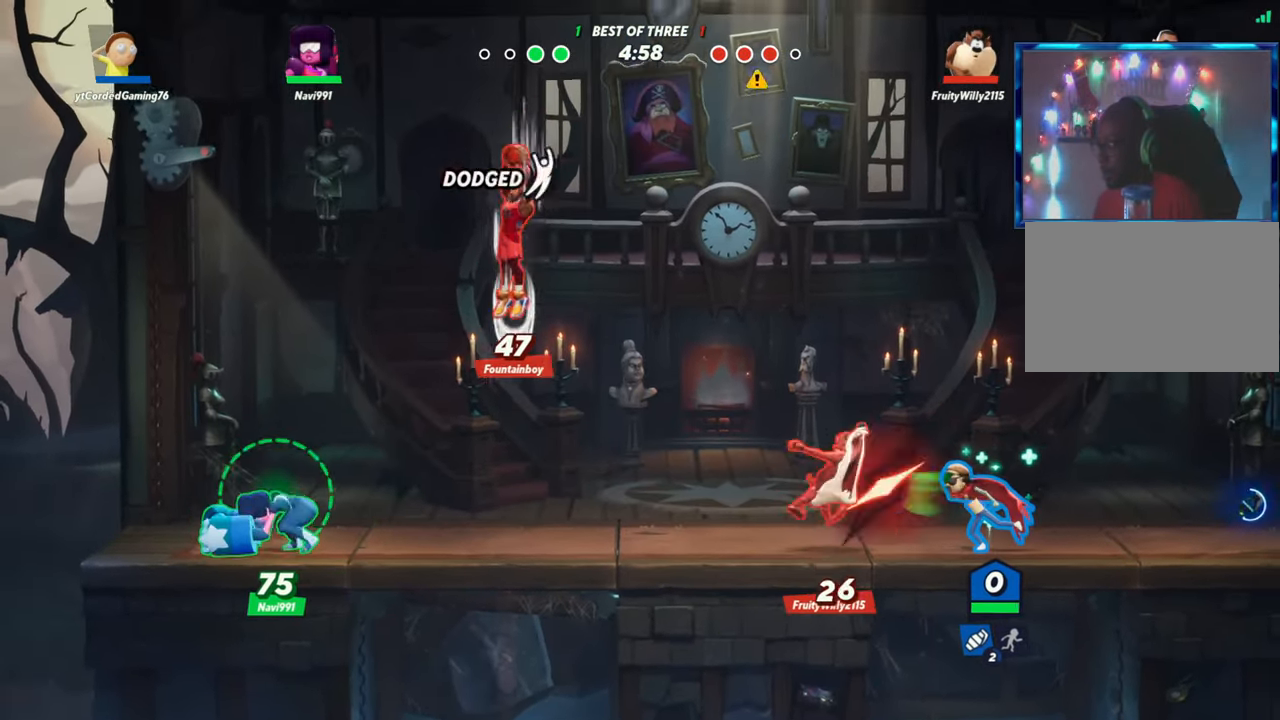
{"dt_ms": 500, "buttons": [], "left_stick": "left", "events": [[50, "R1", "down"], [133, "R1", "up"], [183, "R1", "down"], [200, "R1", "up"], [267, "R1", "down"], [350, "R1", "up"], [400, "R1", "down"], [450, "R1", "up"]]}
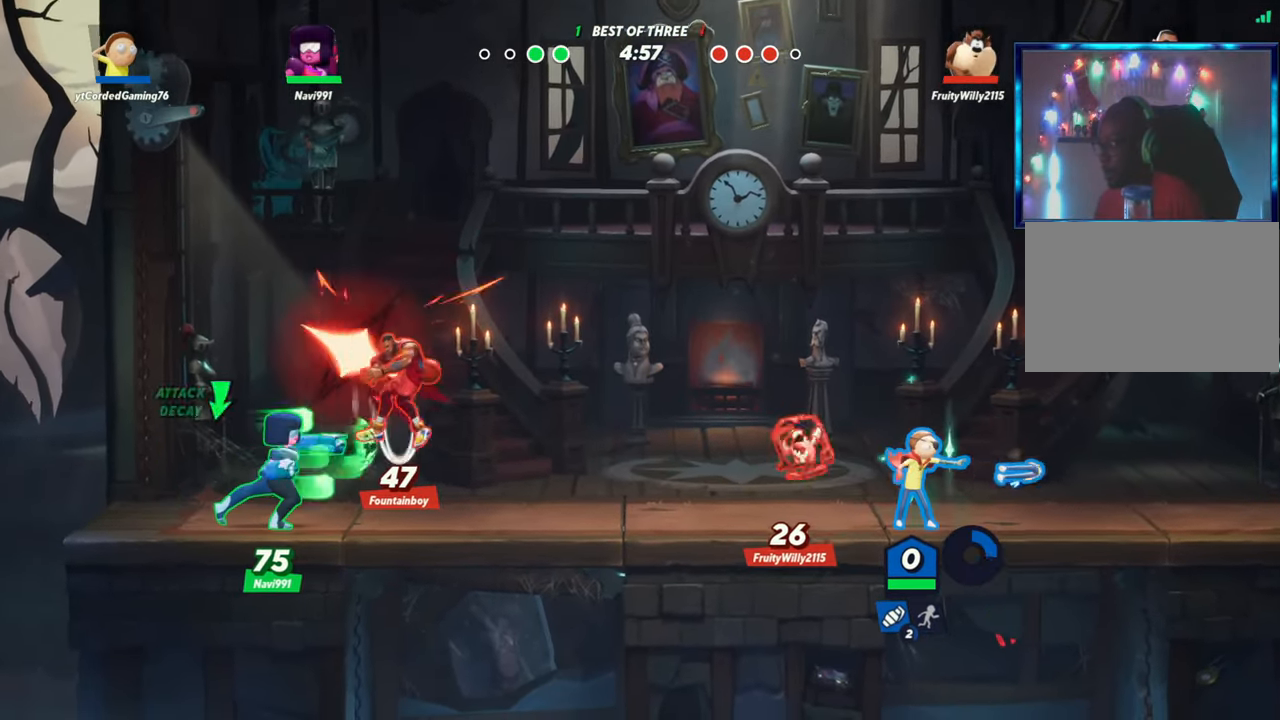
{"dt_ms": 500, "buttons": [], "left_stick": "center", "events": [[17, "R1", "down"], [83, "R1", "up"], [117, "R1", "down"], [200, "R1", "up"], [433, "left_stick", "center"]]}
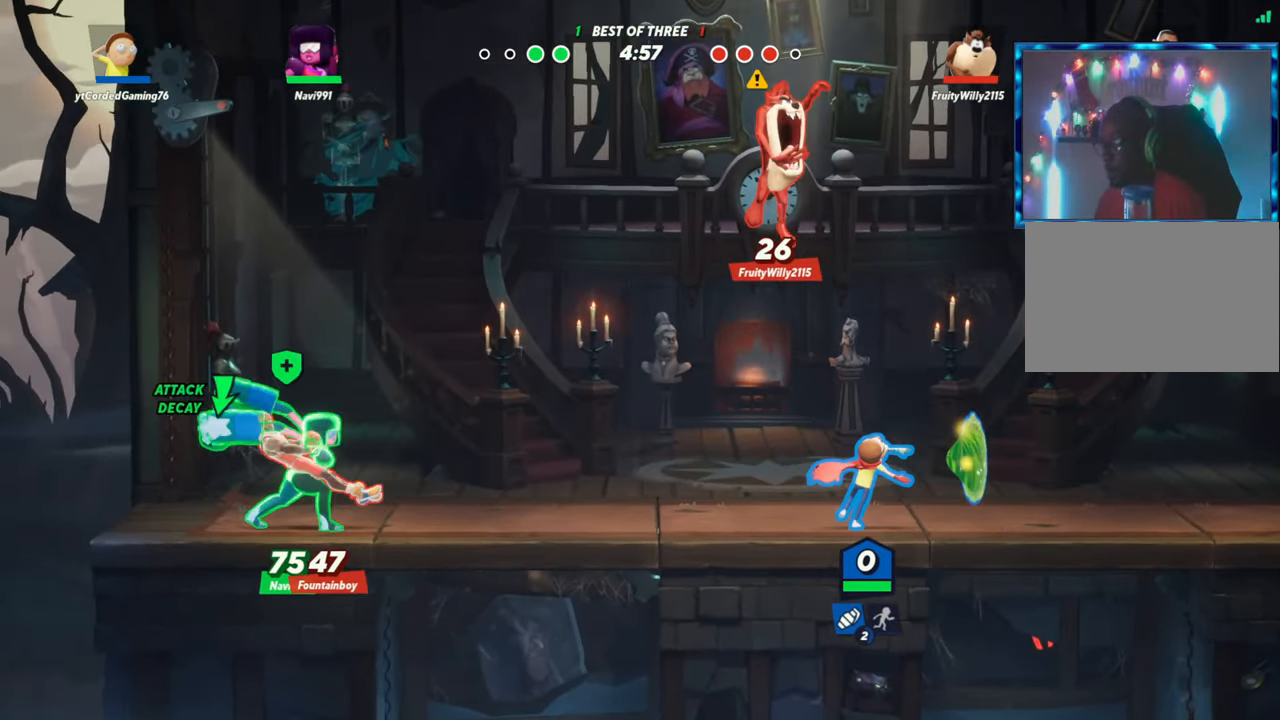
{"dt_ms": 500, "buttons": [], "left_stick": "left", "events": [[83, "L2", "down"], [83, "left_stick", "left"], [200, "R2", "down"], [250, "L2", "up"], [250, "R2", "up"], [333, "R2", "down"], [383, "R2", "up"], [400, "R2", "down"], [467, "R2", "up"]]}
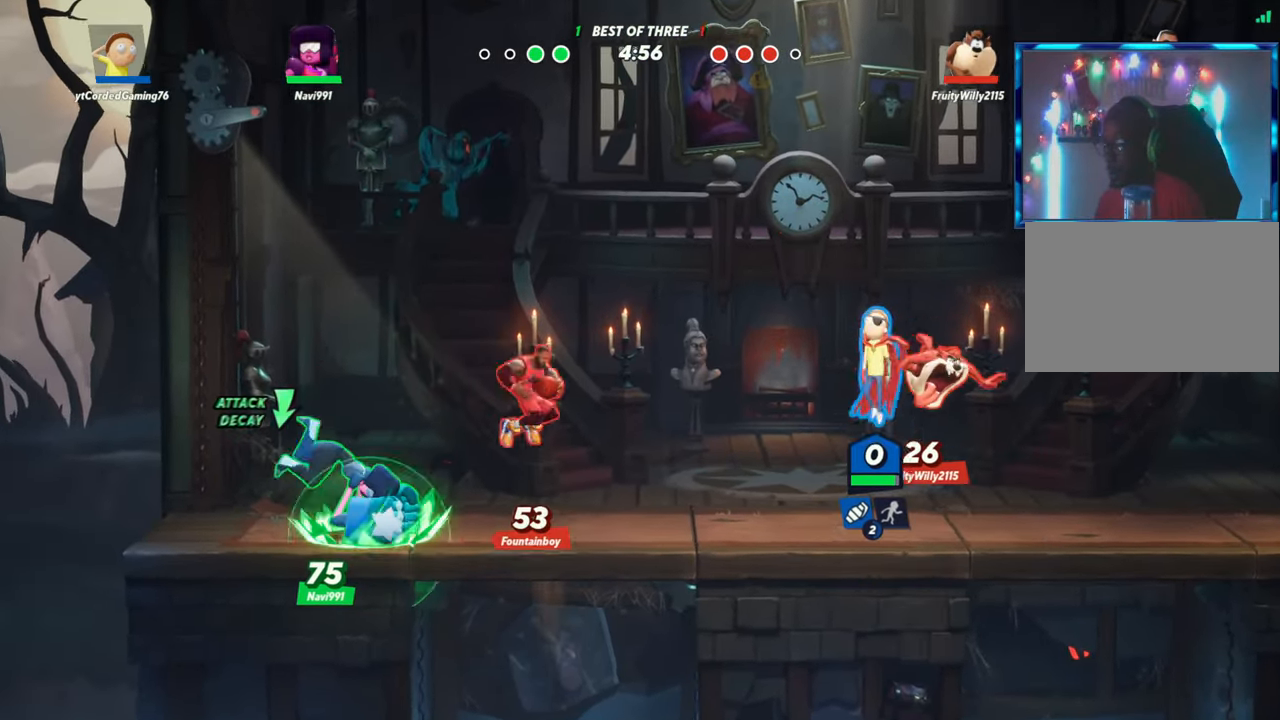
{"dt_ms": 1000, "buttons": ["R1"], "left_stick": "up"}
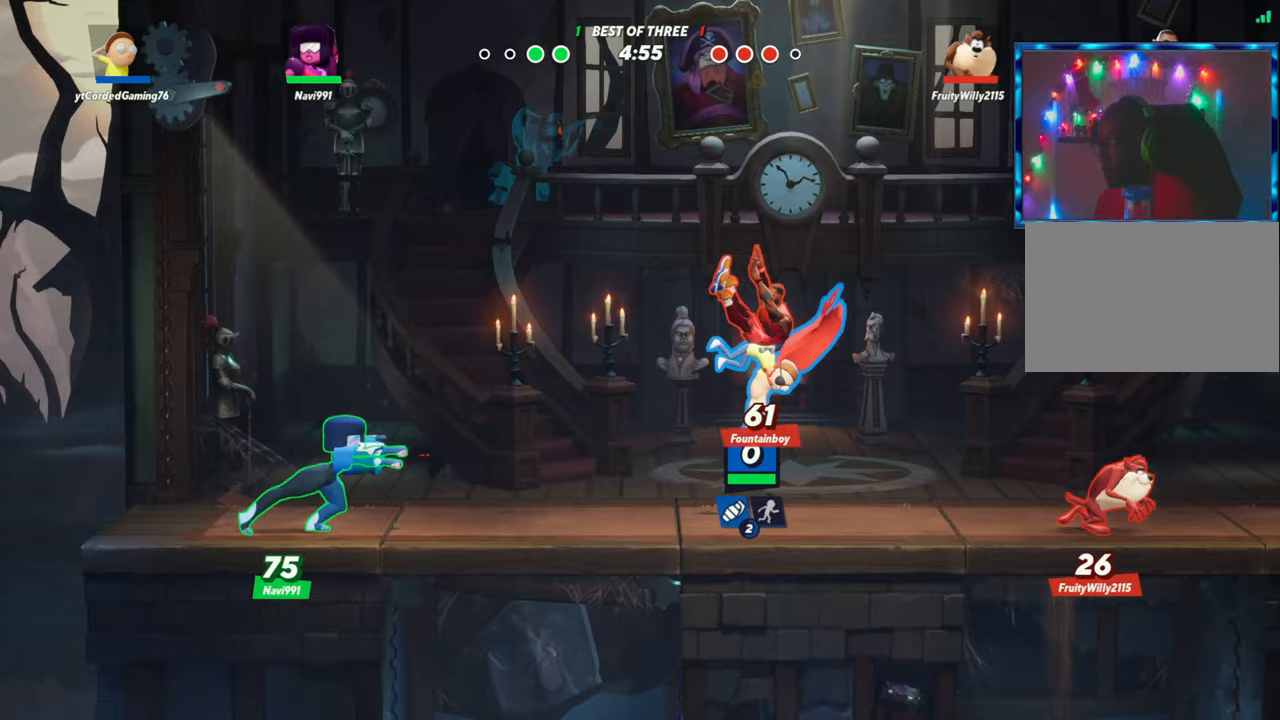
{"dt_ms": 500, "buttons": [], "left_stick": "left", "events": [[167, "R1", "up"], [183, "left_stick", "right"], [317, "left_stick", "down"], [450, "left_stick", "left"]]}
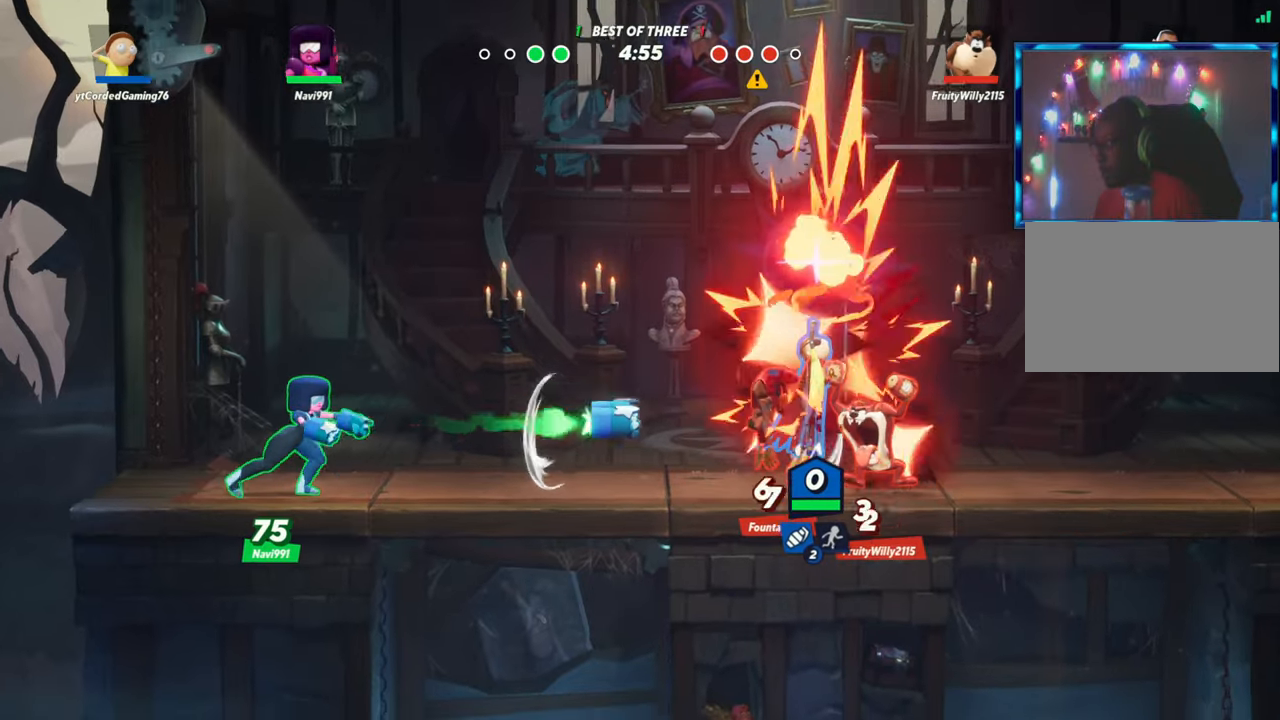
{"dt_ms": 500, "buttons": ["R1"], "left_stick": "left", "events": [[350, "R1", "down"], [367, "R1", "up"], [433, "R1", "down"]]}
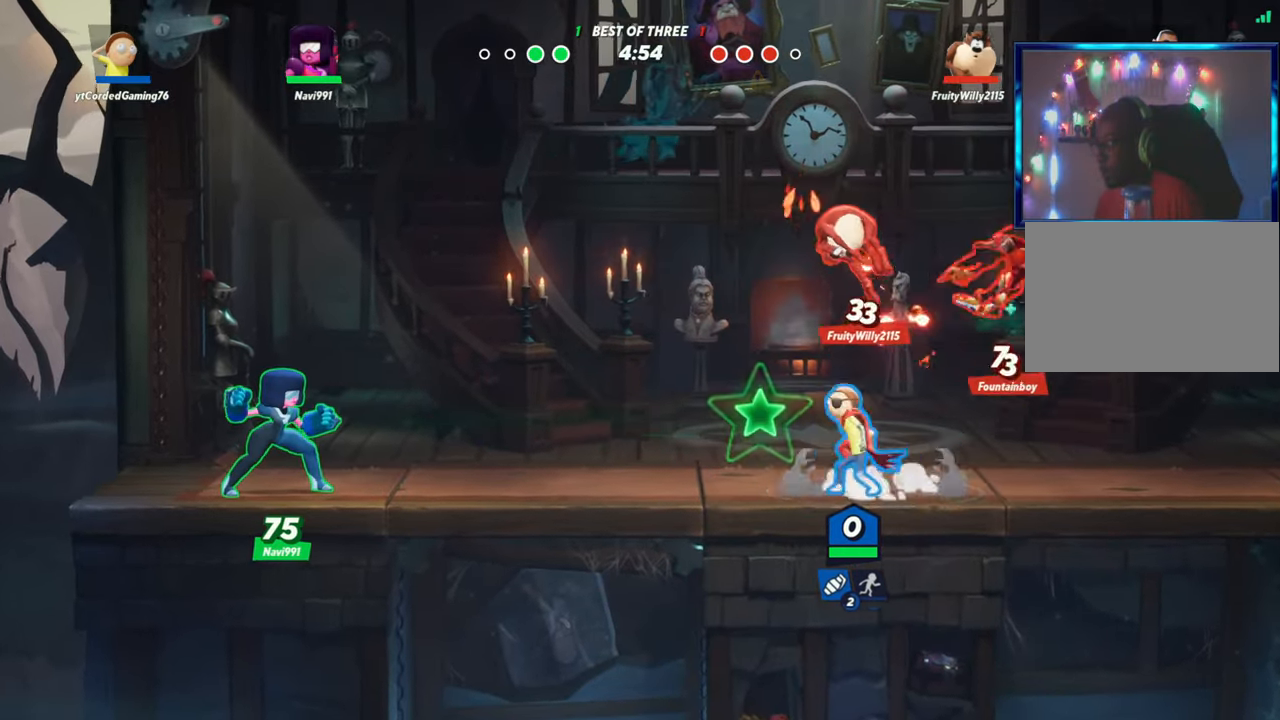
{"dt_ms": 500, "buttons": ["L2"], "left_stick": "left", "events": [[17, "R1", "up"], [17, "left_stick", "up"], [83, "R1", "down"], [100, "R1", "up"], [117, "left_stick", "up-left"], [467, "left_stick", "left"], [483, "L2", "down"]]}
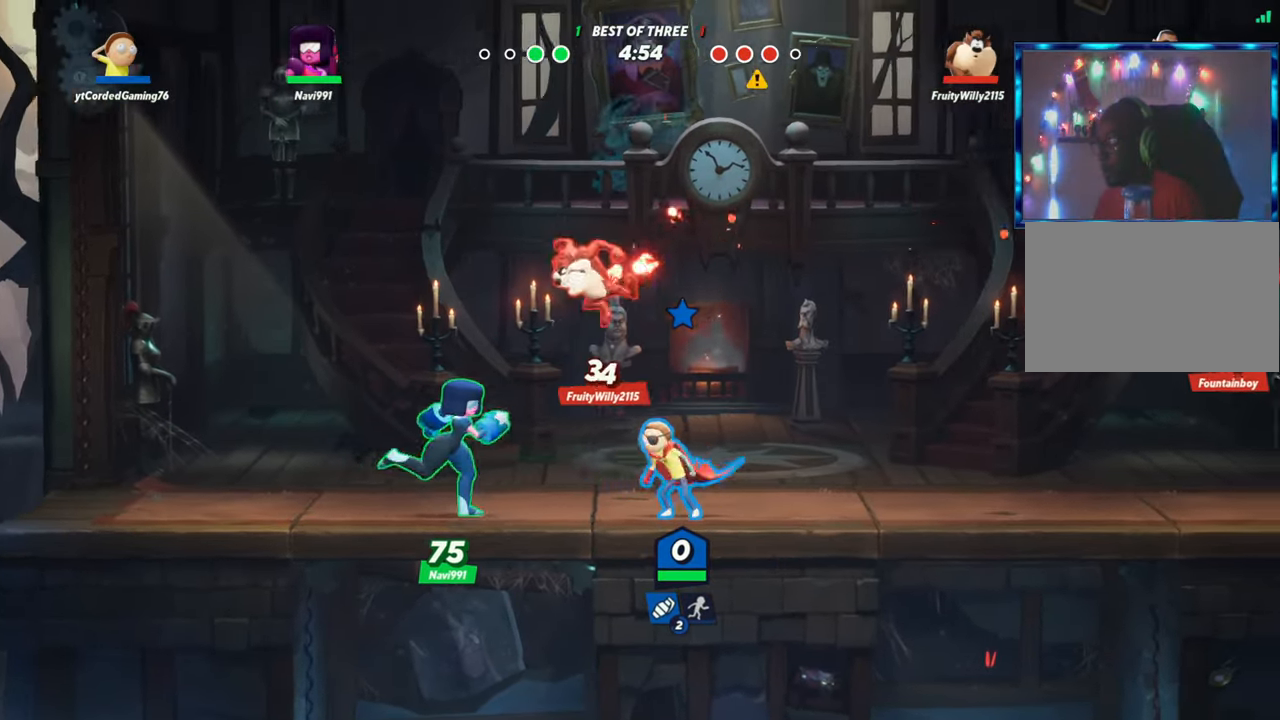
{"dt_ms": 500, "buttons": [], "left_stick": "down", "events": [[33, "R2", "down"], [83, "L2", "up"], [117, "R2", "up"], [167, "R2", "down"], [200, "left_stick", "center"], [250, "R2", "up"], [250, "left_stick", "right"], [317, "R2", "down"], [367, "R2", "up"], [417, "left_stick", "down"]]}
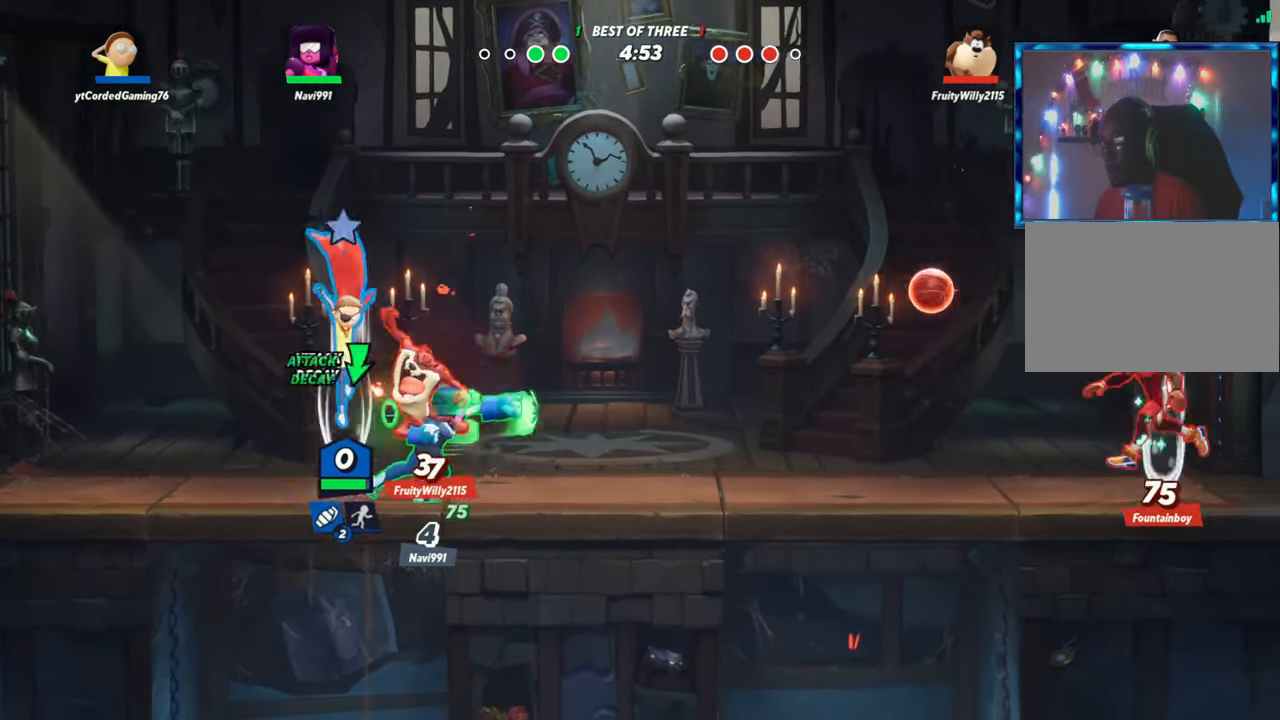
{"dt_ms": 500, "buttons": [], "left_stick": "center", "events": [[17, "R1", "down"], [150, "R1", "up"], [233, "left_stick", "center"]]}
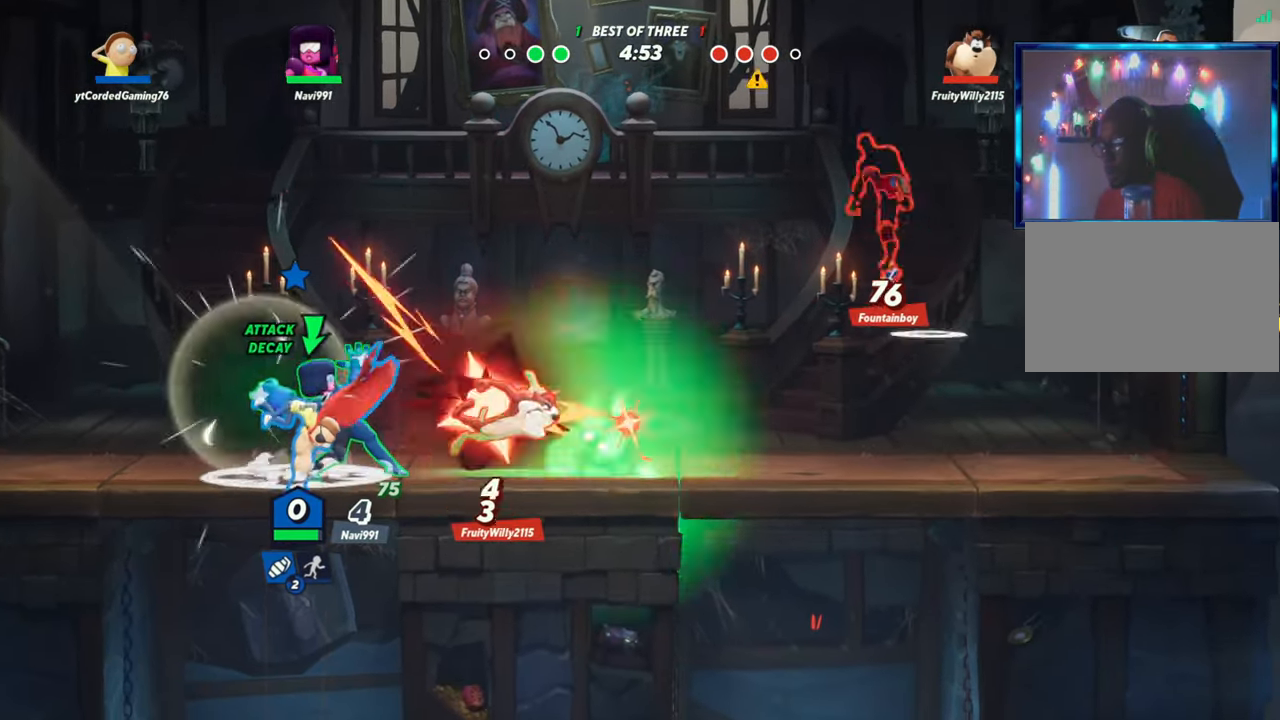
{"dt_ms": 500, "buttons": ["L2"], "left_stick": "up-left", "events": [[133, "R1", "down"], [217, "R1", "up"], [383, "left_stick", "left"], [433, "L2", "down"], [483, "left_stick", "up-left"]]}
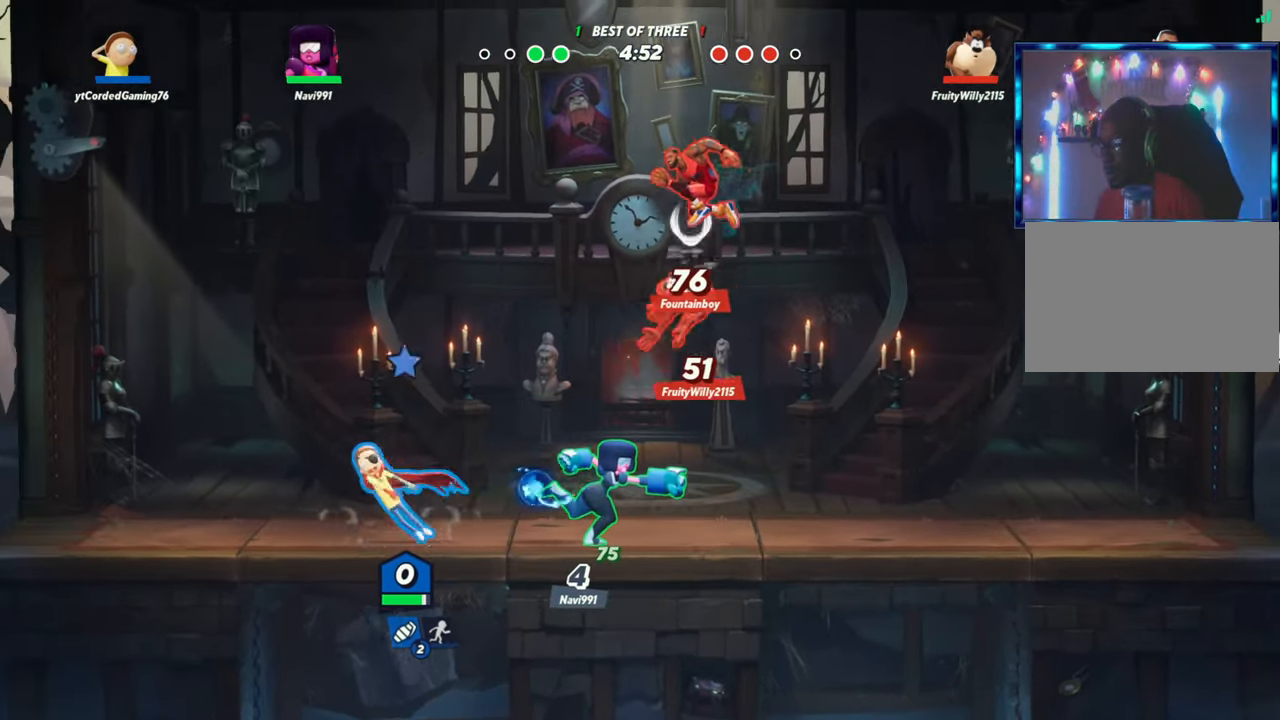
{"dt_ms": 500, "buttons": ["R1"], "left_stick": "down", "events": [[17, "R2", "down"], [50, "R2", "up"], [83, "L2", "up"], [150, "R2", "down"], [167, "R2", "up"], [167, "left_stick", "up-right"], [233, "R2", "down"], [233, "left_stick", "right"], [317, "R2", "up"], [367, "left_stick", "down-right"], [483, "left_stick", "down"], [500, "R1", "down"]]}
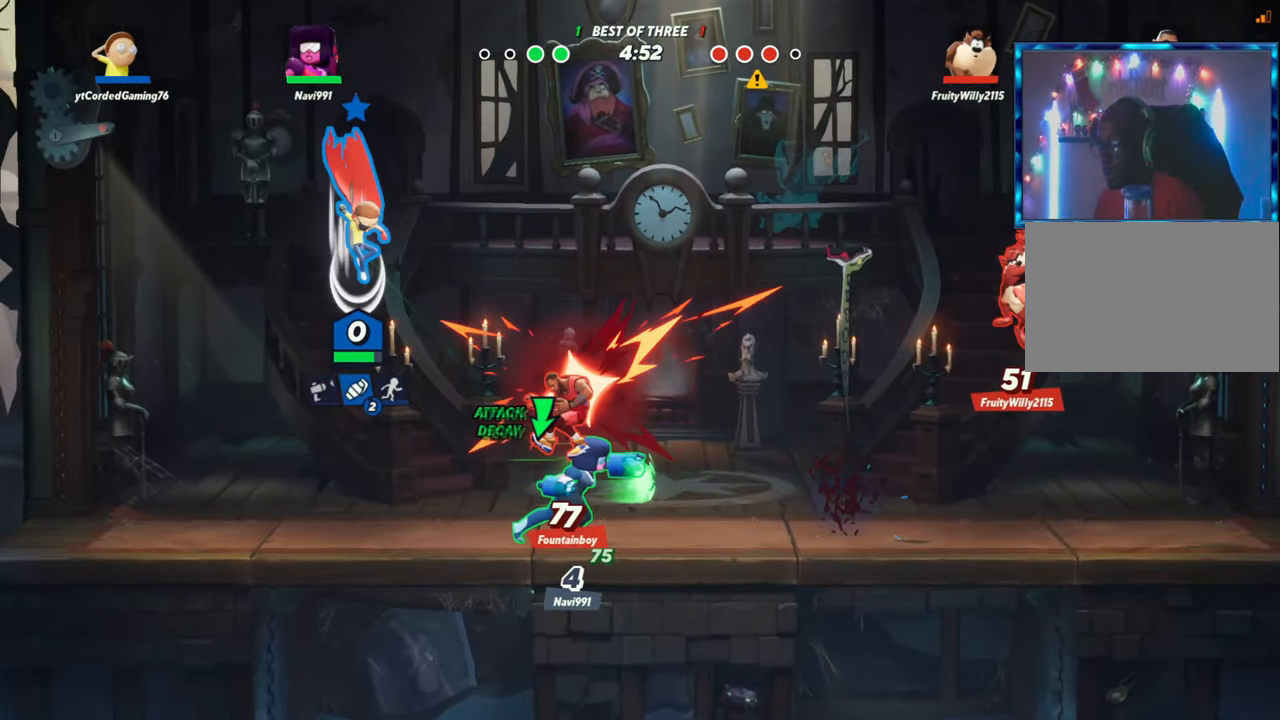
{"dt_ms": 500, "buttons": [], "left_stick": "center", "events": [[267, "R1", "up"], [367, "left_stick", "center"]]}
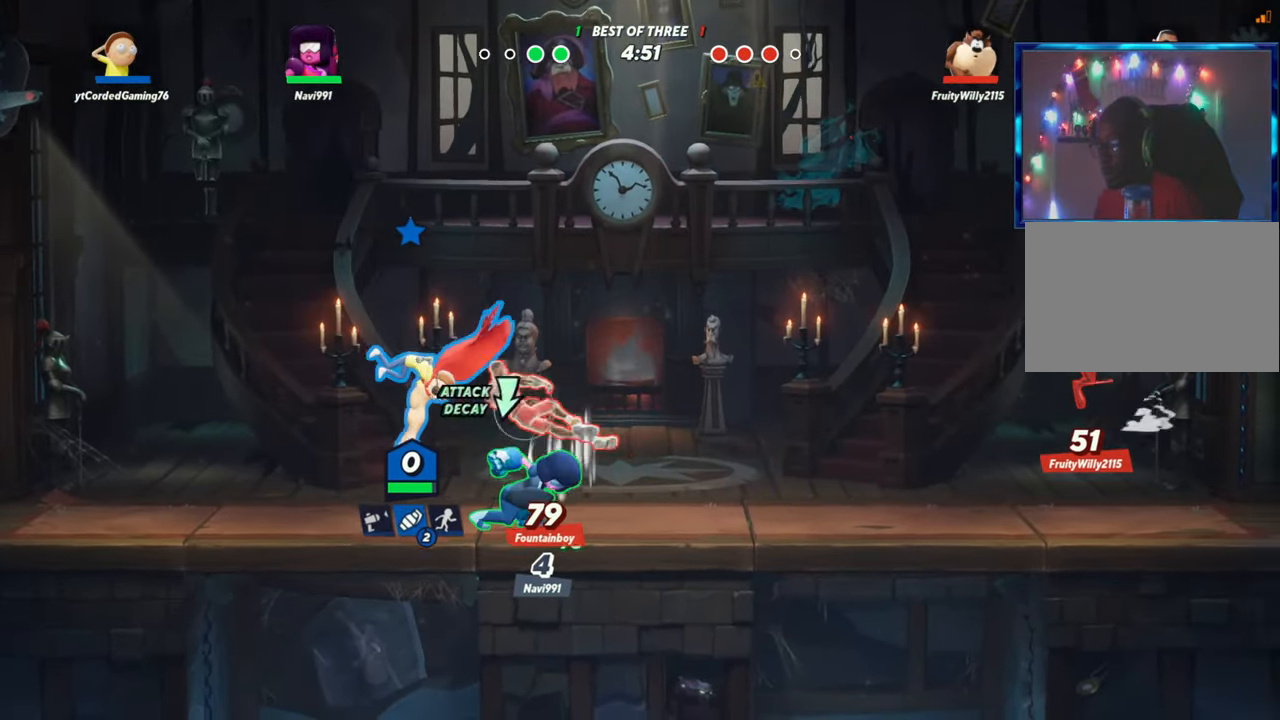
{"dt_ms": 500, "buttons": [], "left_stick": "center", "events": [[33, "left_stick", "right"], [83, "R1", "down"], [183, "R1", "up"], [283, "R1", "down"], [300, "R1", "up"], [417, "left_stick", "center"]]}